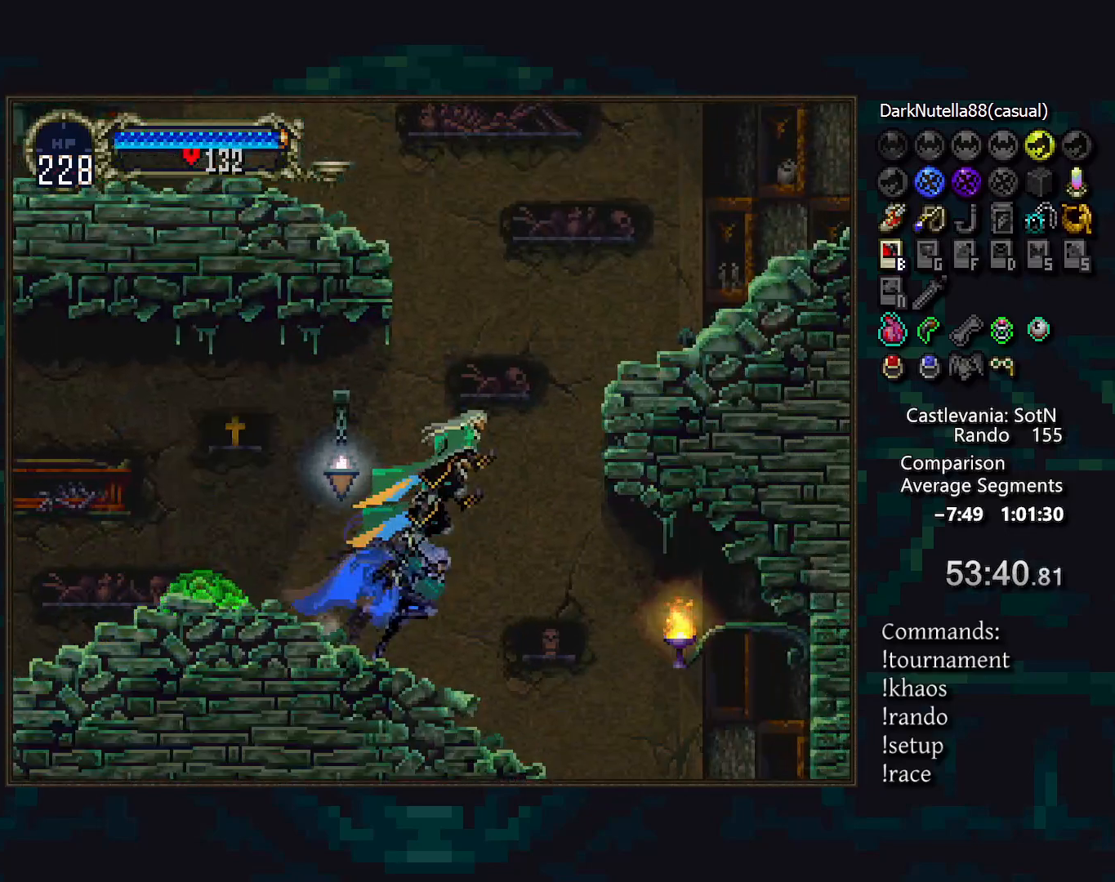
Gameplay with a controller (PlayStation layout); each line is a JSON object with the inputs held at the frame after it. "events" lists button and stick changes between this image and that frame as [ms after this image, input, new state], when the widget could be followed in between. Not read: DPAD_DOWN DPAD_RIGHT DPAD_UP L3 R3.
{"buttons": ["CROSS"], "events": [[183, "CROSS", "up"], [267, "CROSS", "down"], [433, "CROSS", "up"], [500, "CROSS", "down"]]}
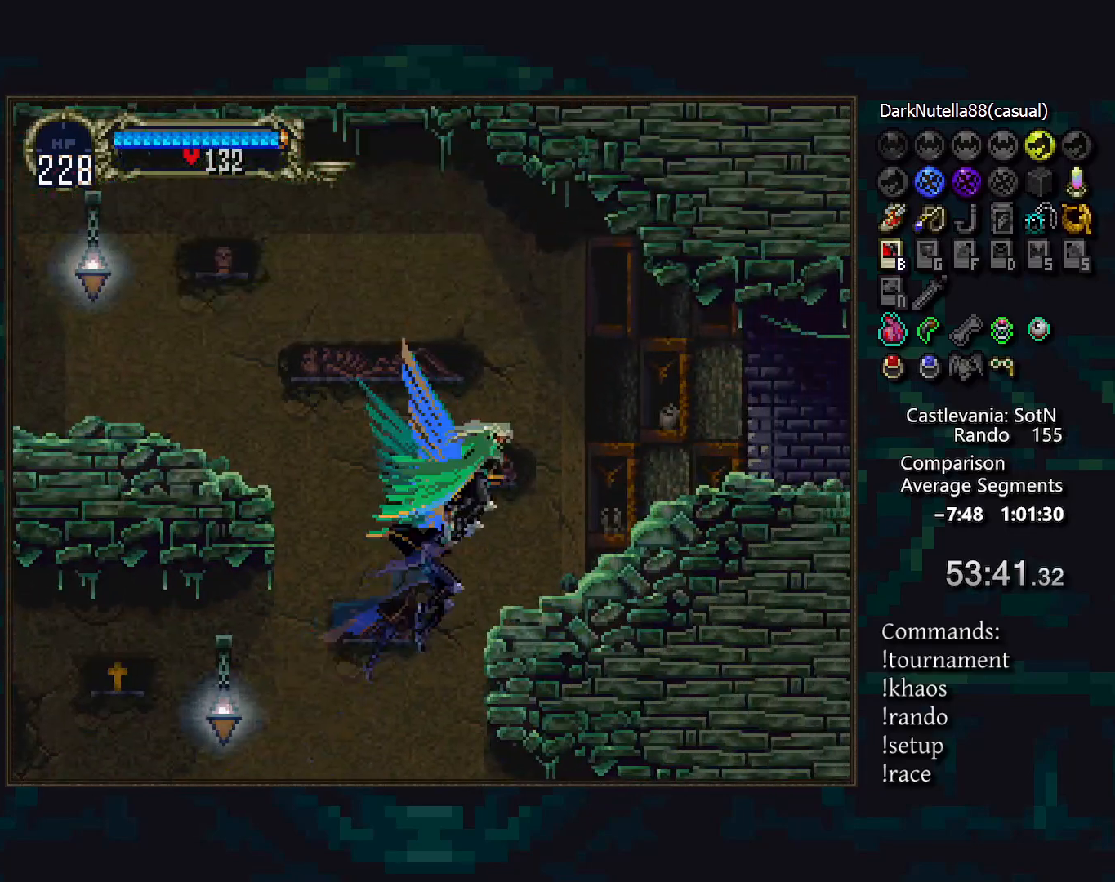
{"buttons": ["CIRCLE", "TRIANGLE"], "events": [[67, "CROSS", "up"], [133, "DPAD_LEFT", "down"], [200, "TRIANGLE", "down"], [283, "DPAD_LEFT", "up"], [283, "TRIANGLE", "up"], [317, "CIRCLE", "down"], [383, "TRIANGLE", "down"], [400, "TRIANGLE", "up"], [417, "CIRCLE", "up"], [467, "CIRCLE", "down"], [483, "TRIANGLE", "down"]]}
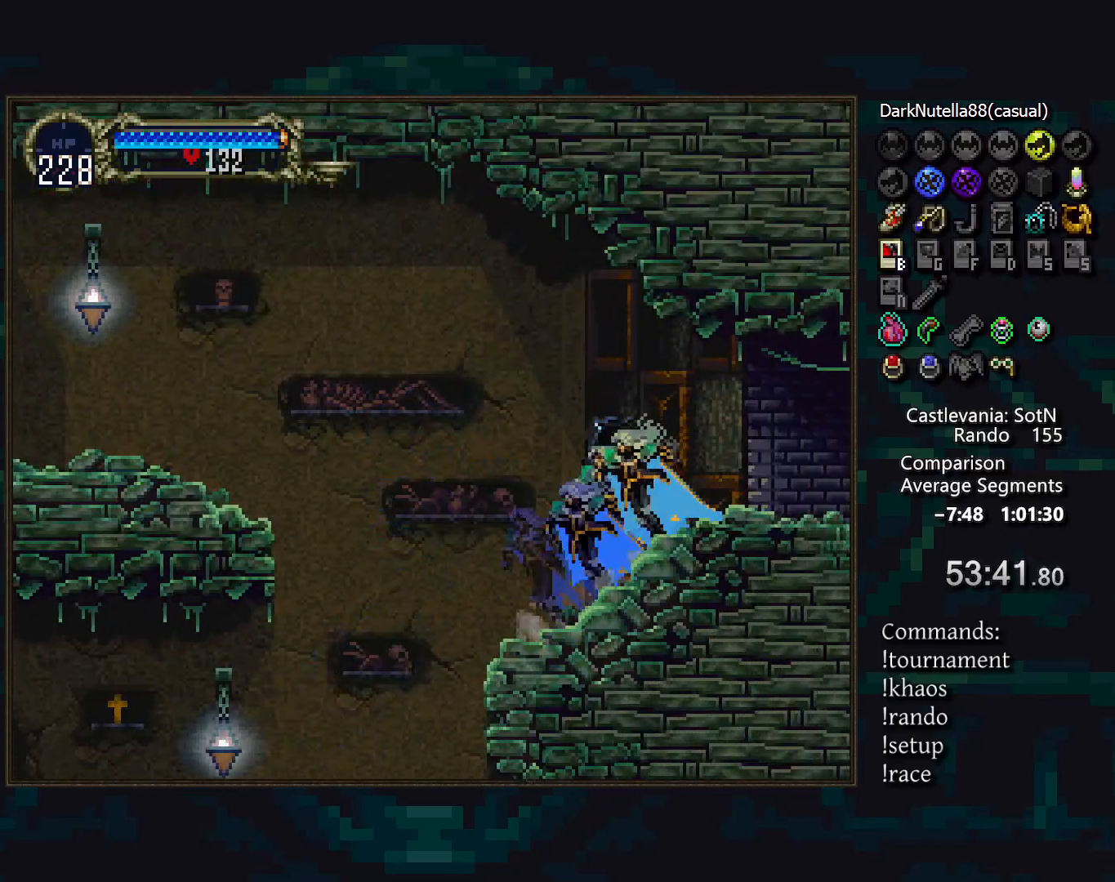
{"buttons": ["CIRCLE", "TRIANGLE"], "events": [[50, "TRIANGLE", "up"], [67, "CIRCLE", "up"], [117, "CIRCLE", "down"], [133, "TRIANGLE", "down"], [200, "TRIANGLE", "up"], [217, "CIRCLE", "up"], [267, "CIRCLE", "down"], [300, "TRIANGLE", "down"], [367, "CIRCLE", "up"], [367, "TRIANGLE", "up"], [433, "CIRCLE", "down"], [467, "TRIANGLE", "down"]]}
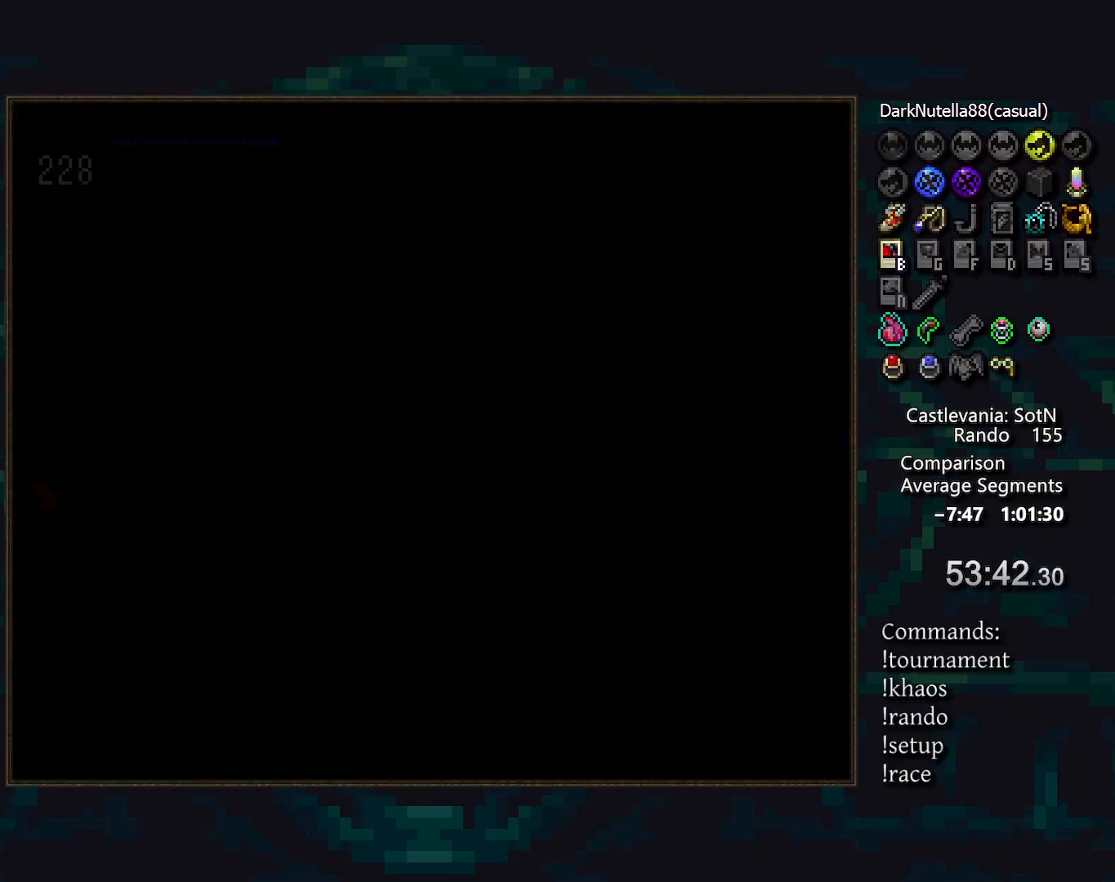
{"buttons": [], "events": [[17, "CIRCLE", "up"], [17, "TRIANGLE", "up"], [83, "CIRCLE", "down"], [117, "TRIANGLE", "down"], [183, "TRIANGLE", "up"], [200, "CIRCLE", "up"], [233, "CIRCLE", "down"], [267, "TRIANGLE", "down"], [333, "CIRCLE", "up"], [333, "TRIANGLE", "up"], [400, "CIRCLE", "down"], [433, "TRIANGLE", "down"], [483, "CIRCLE", "up"], [483, "TRIANGLE", "up"]]}
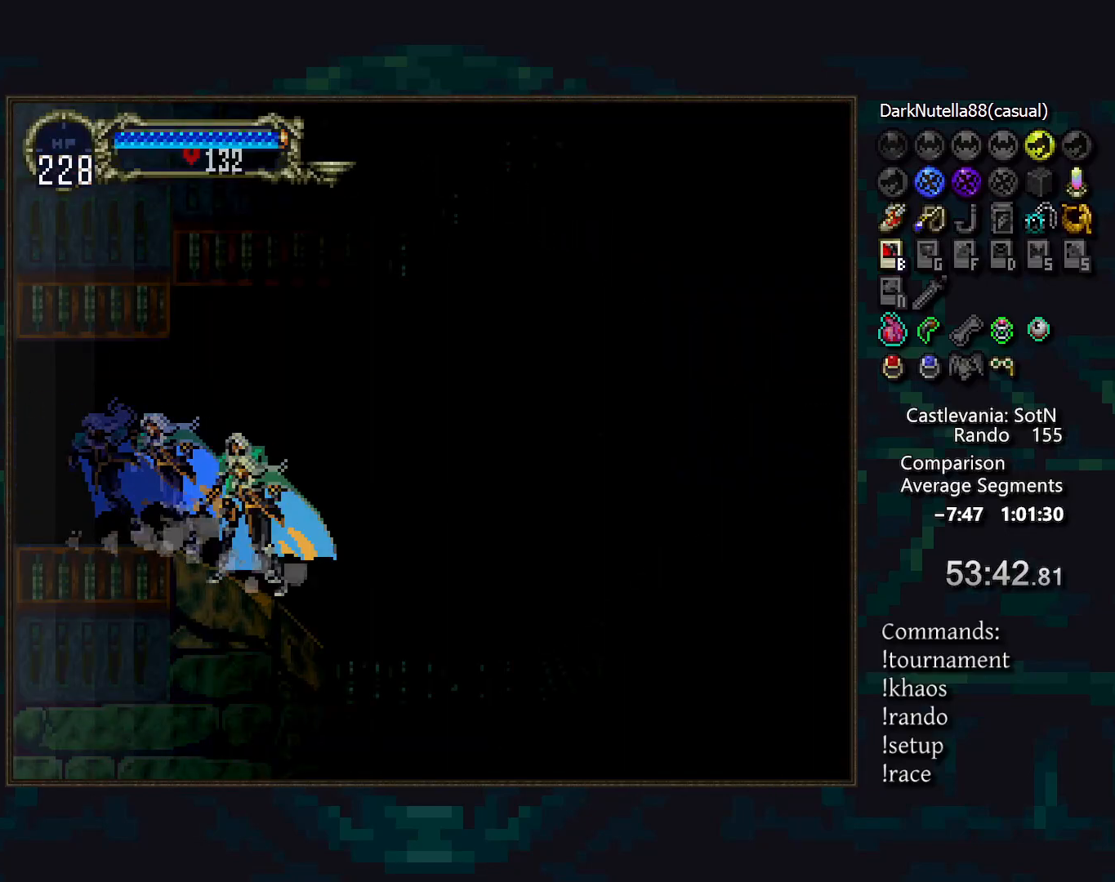
{"buttons": [], "events": [[83, "CROSS", "down"], [267, "CROSS", "up"]]}
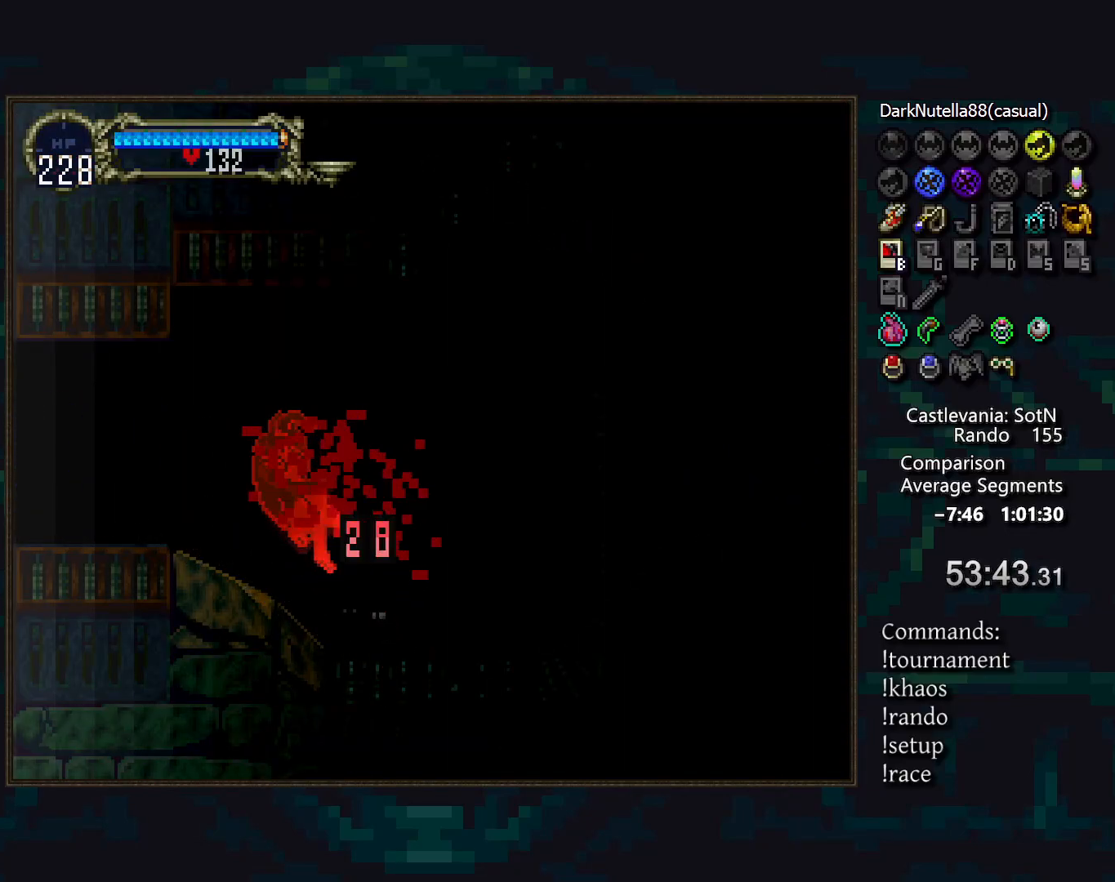
{"buttons": [], "events": [[17, "CROSS", "down"], [150, "CROSS", "up"], [433, "CROSS", "down"], [467, "CROSS", "up"]]}
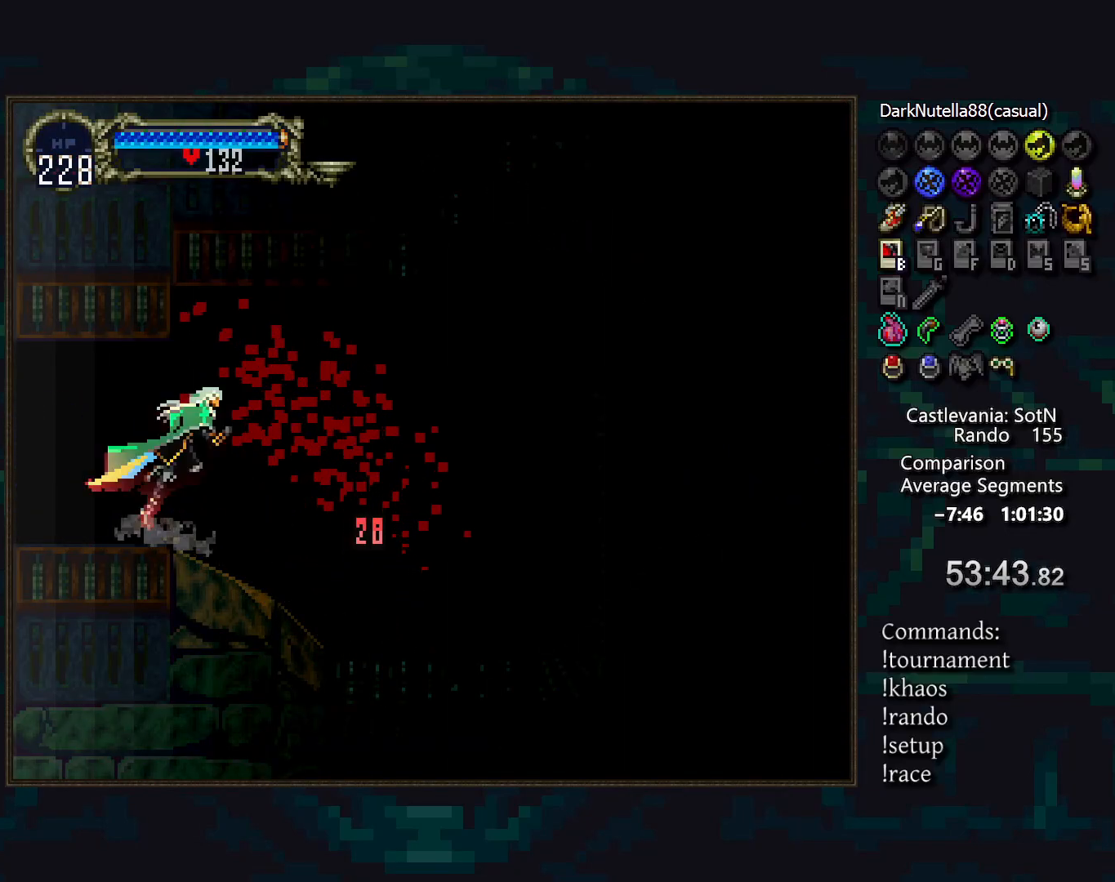
{"buttons": [], "events": []}
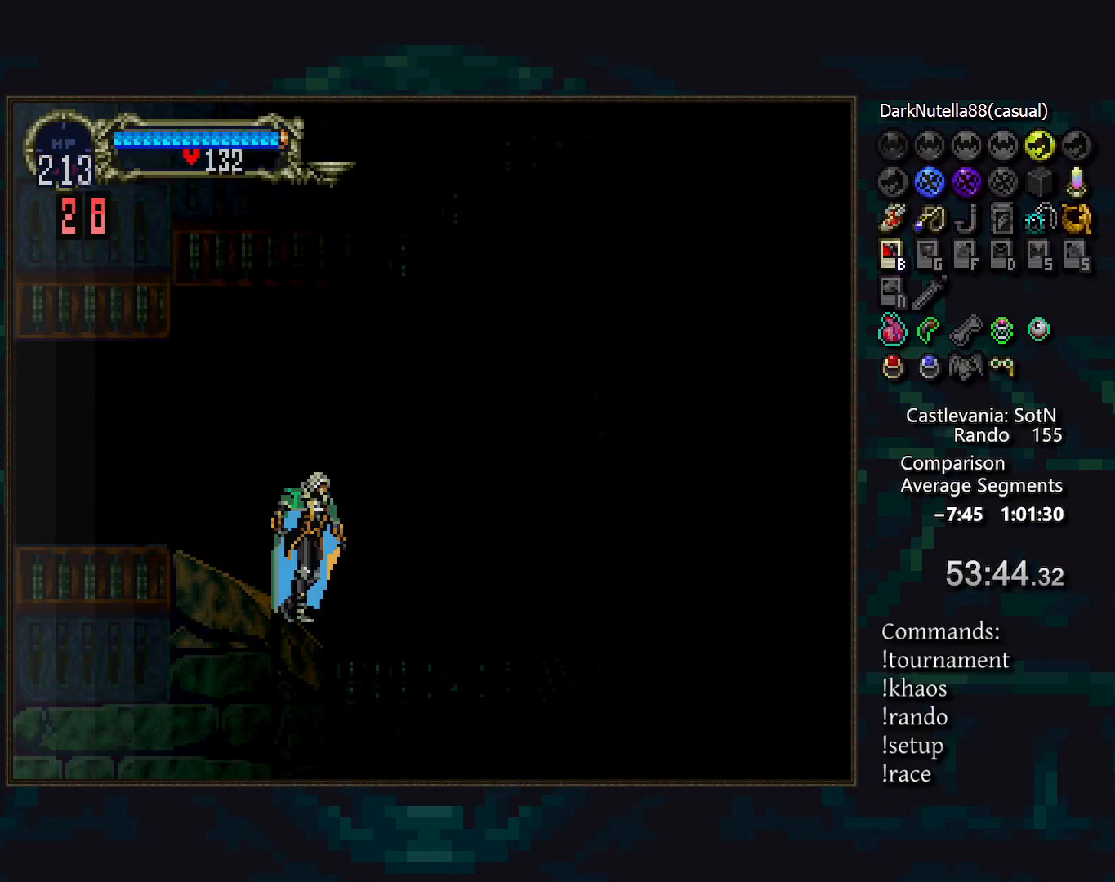
{"buttons": [], "events": [[33, "CROSS", "down"], [217, "CROSS", "up"]]}
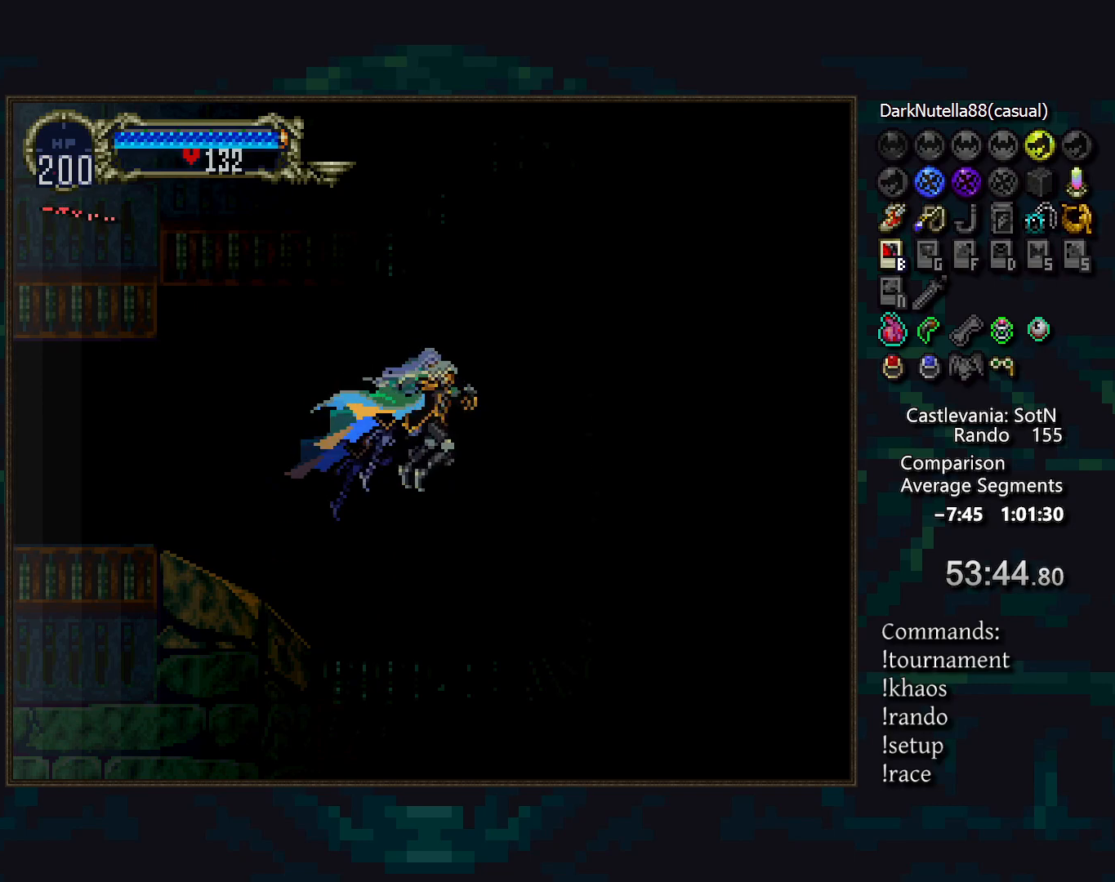
{"buttons": [], "events": [[83, "CROSS", "down"], [217, "L1", "down"], [317, "CROSS", "up"], [367, "L1", "up"]]}
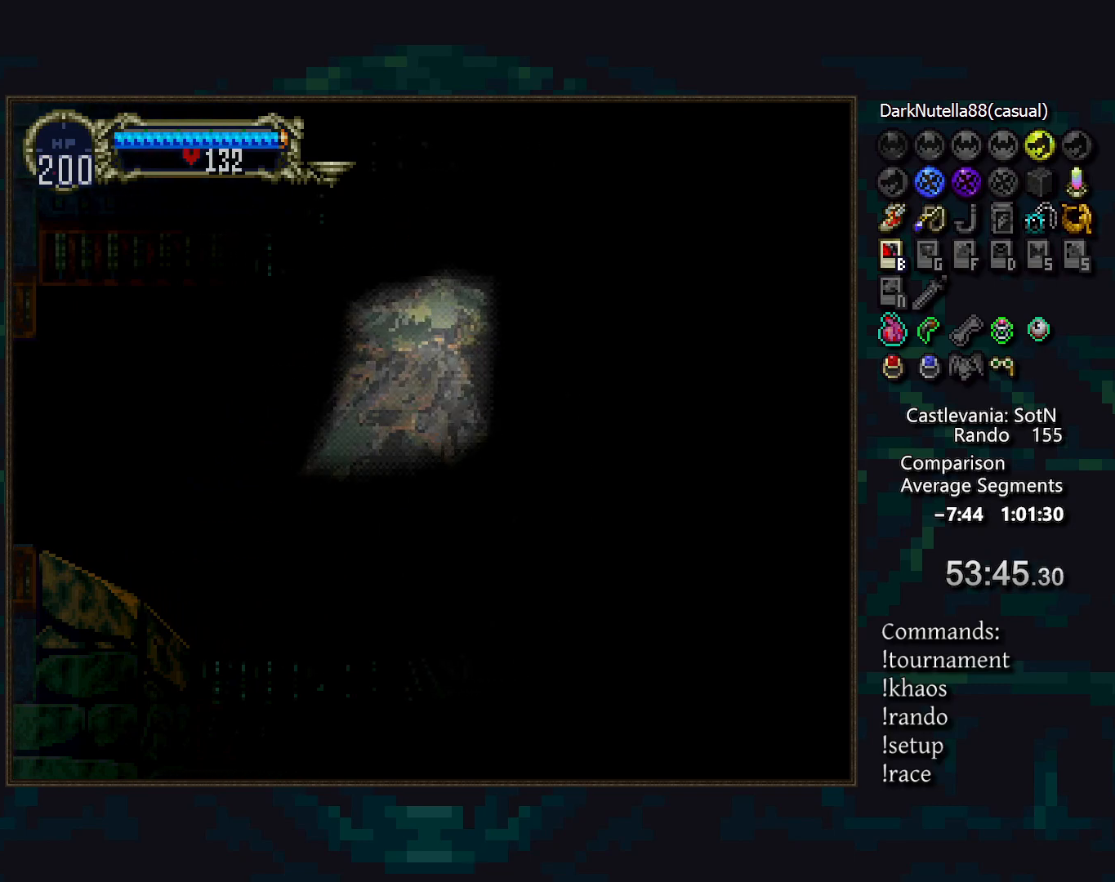
{"buttons": [], "events": []}
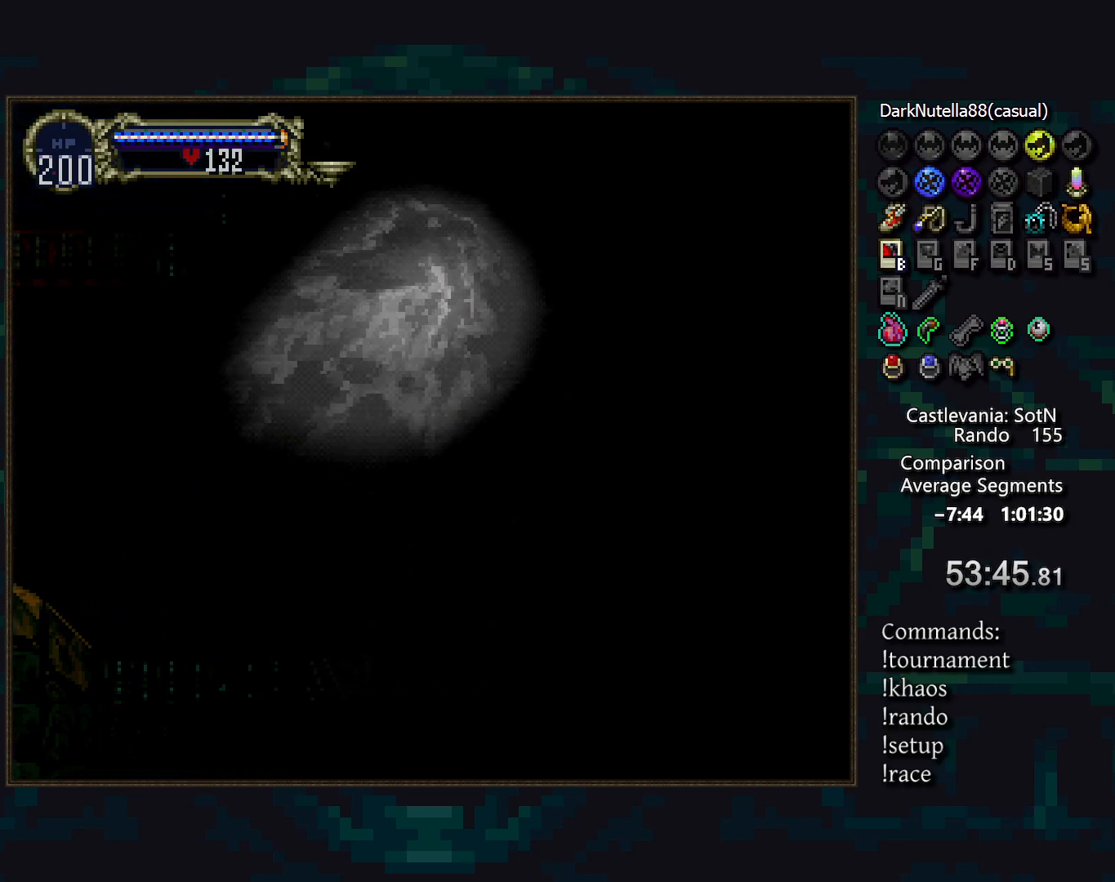
{"buttons": [], "events": []}
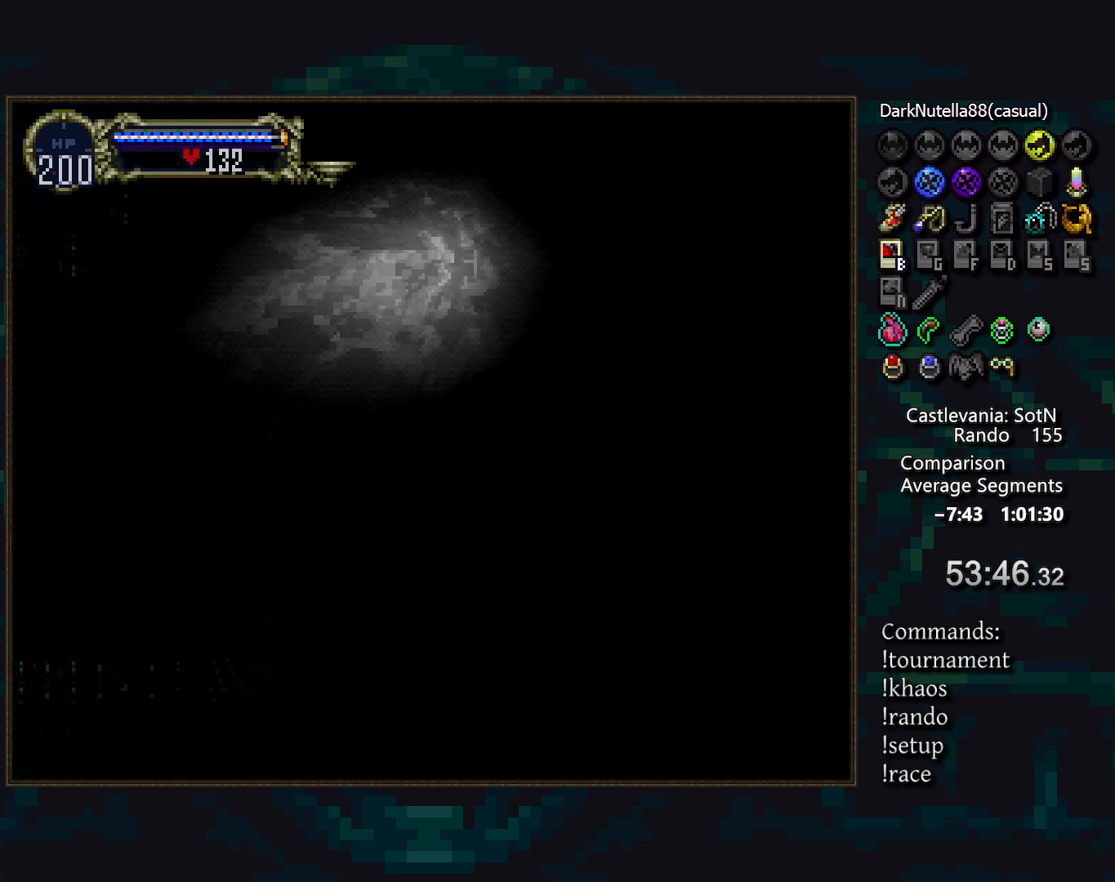
{"buttons": [], "events": []}
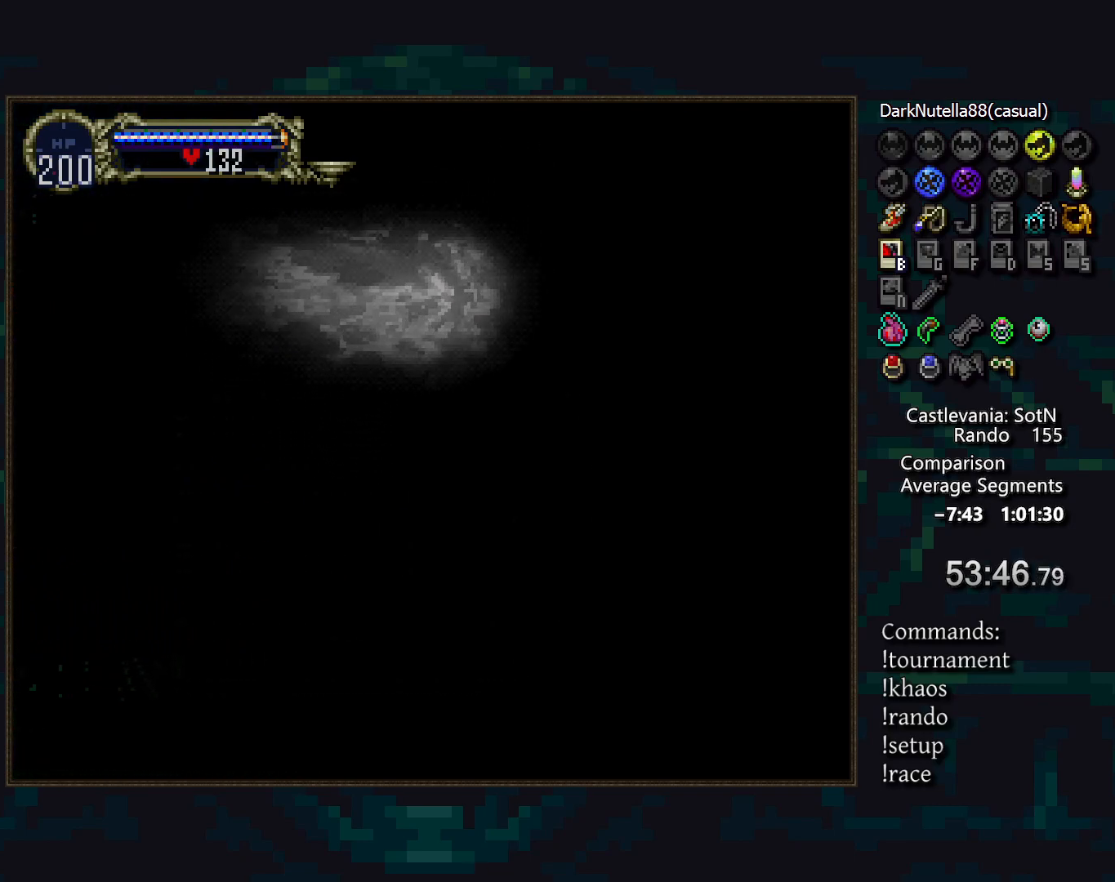
{"buttons": [], "events": [[150, "DPAD_LEFT", "down"], [367, "DPAD_LEFT", "up"]]}
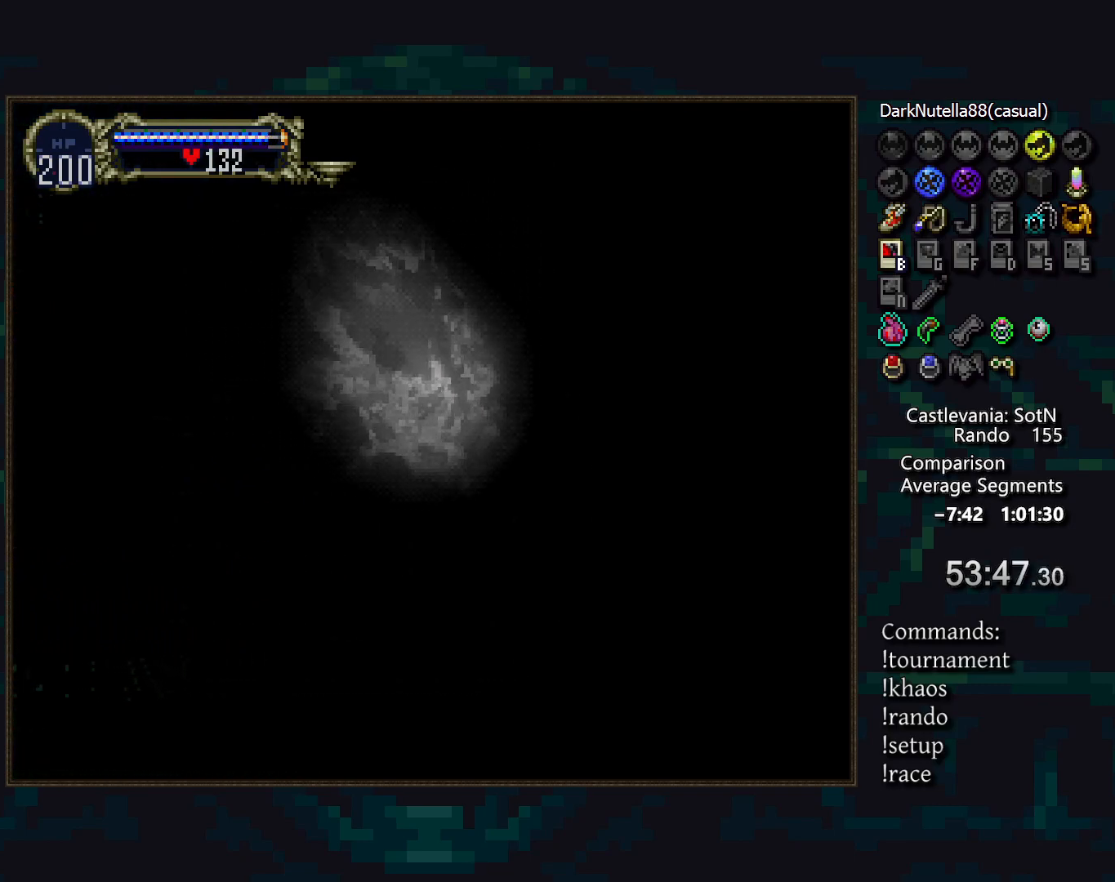
{"buttons": [], "events": []}
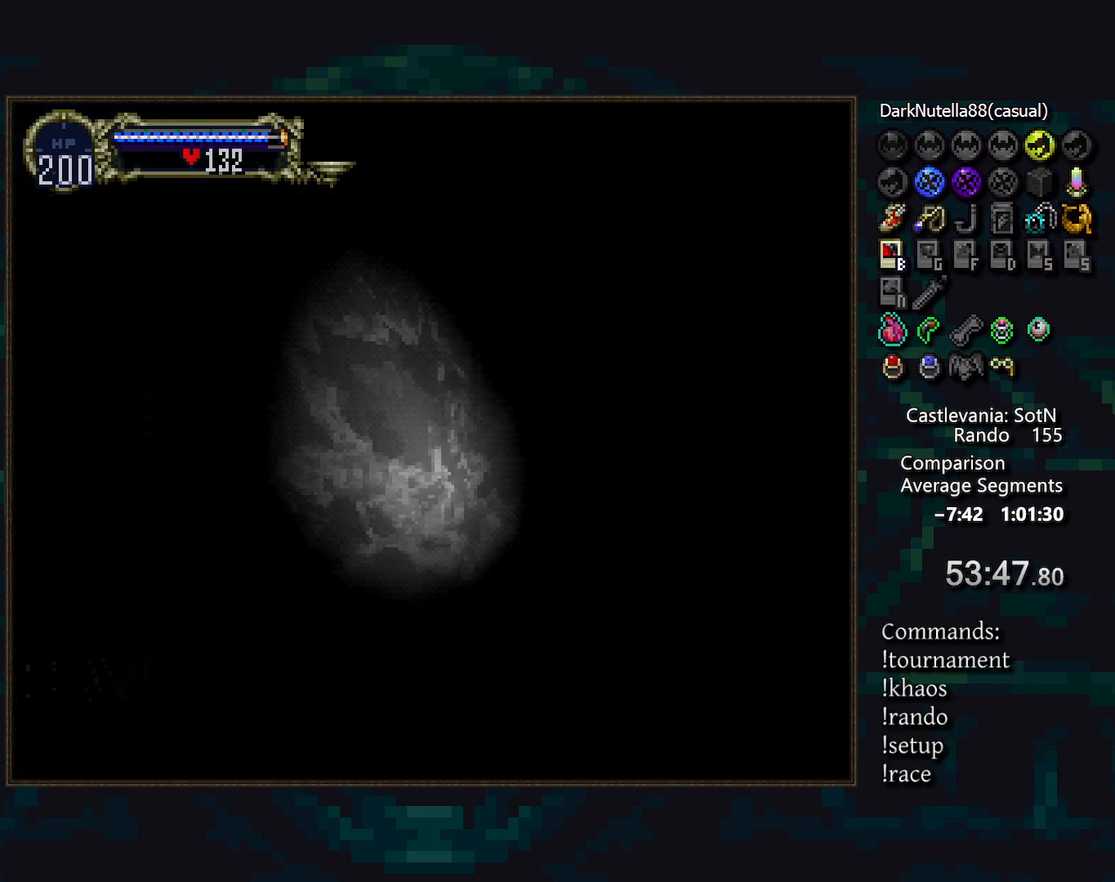
{"buttons": [], "events": []}
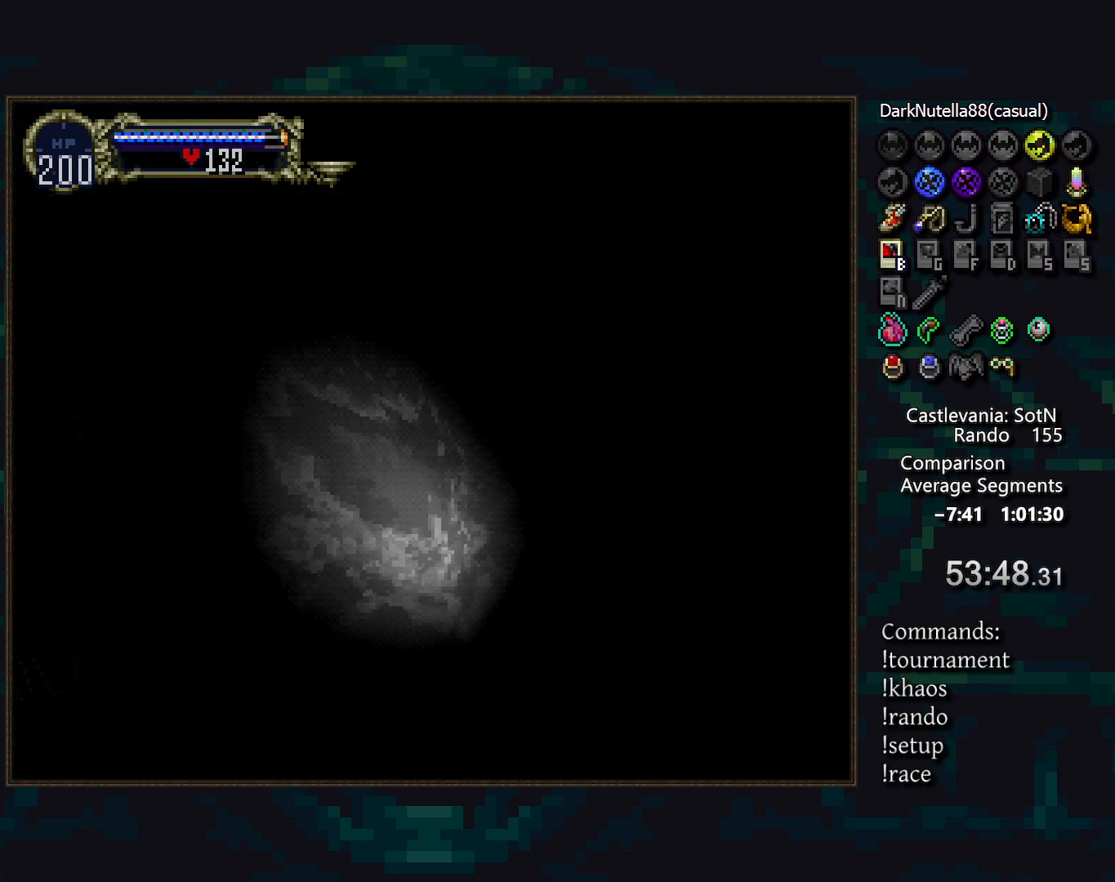
{"buttons": [], "events": []}
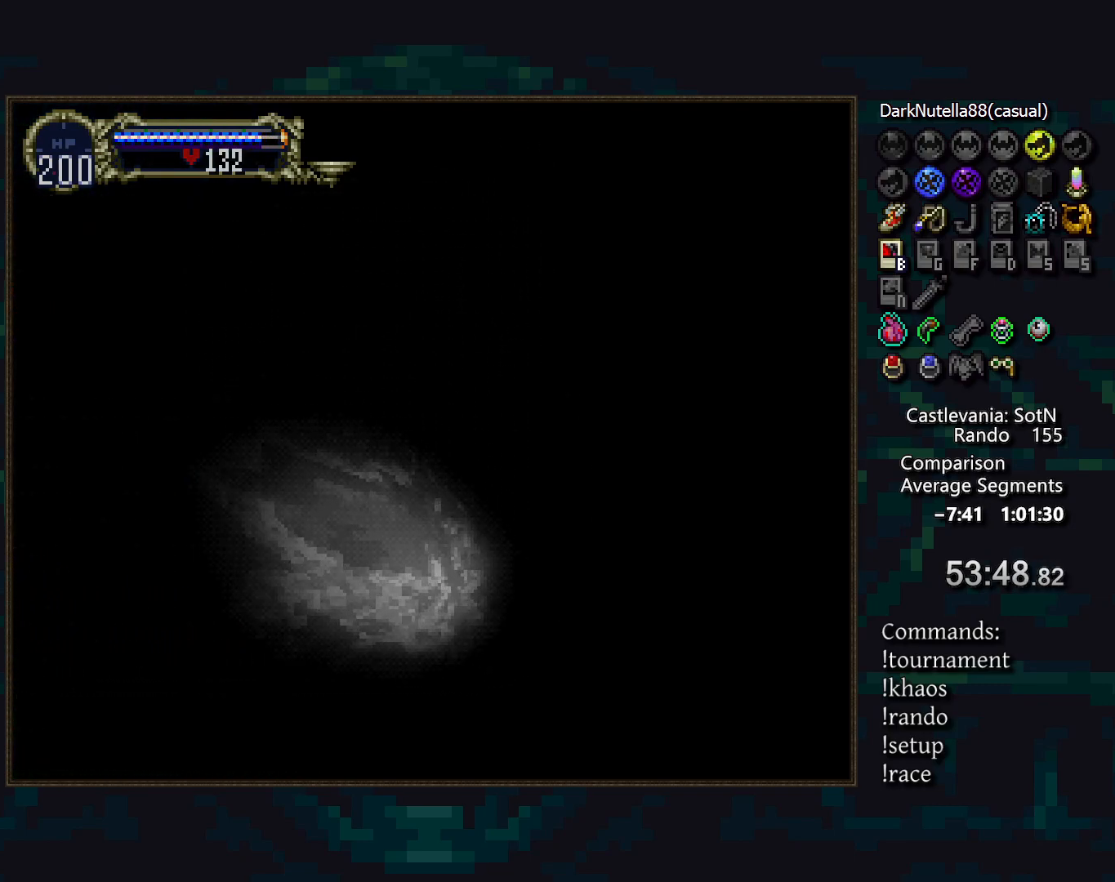
{"buttons": [], "events": []}
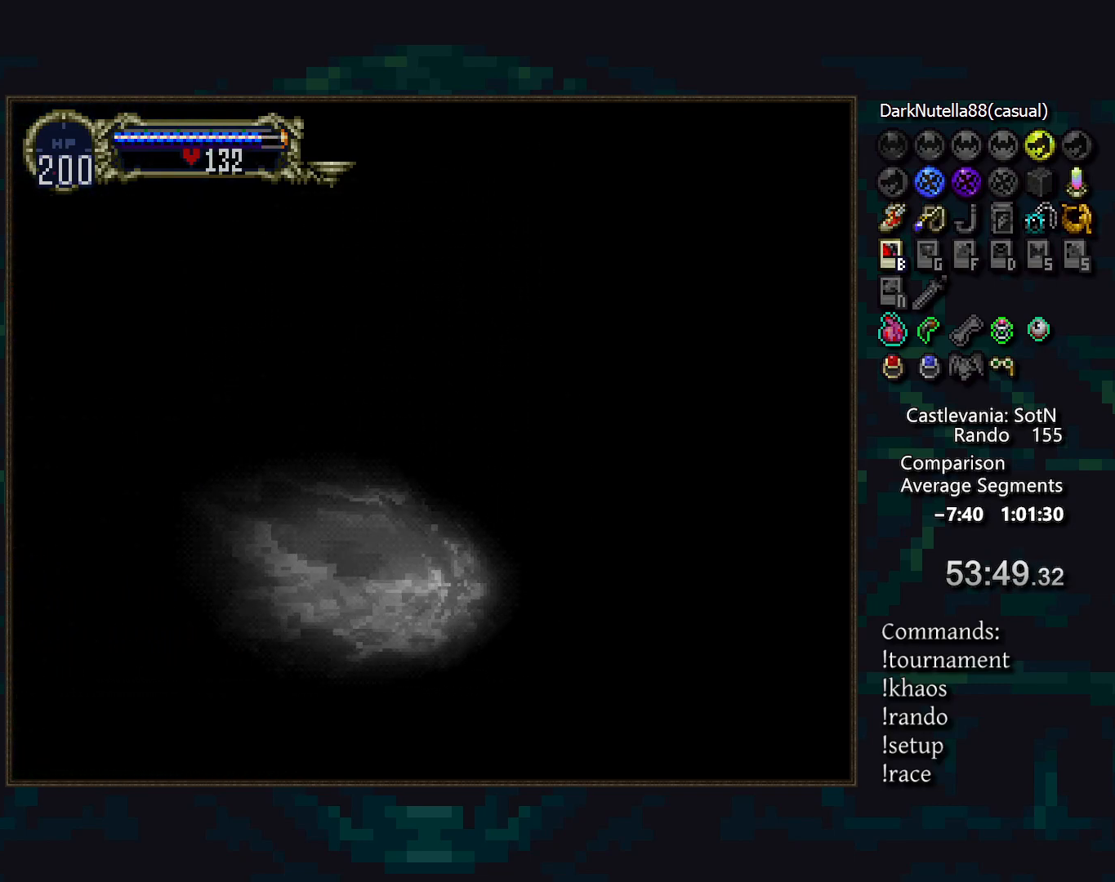
{"buttons": [], "events": []}
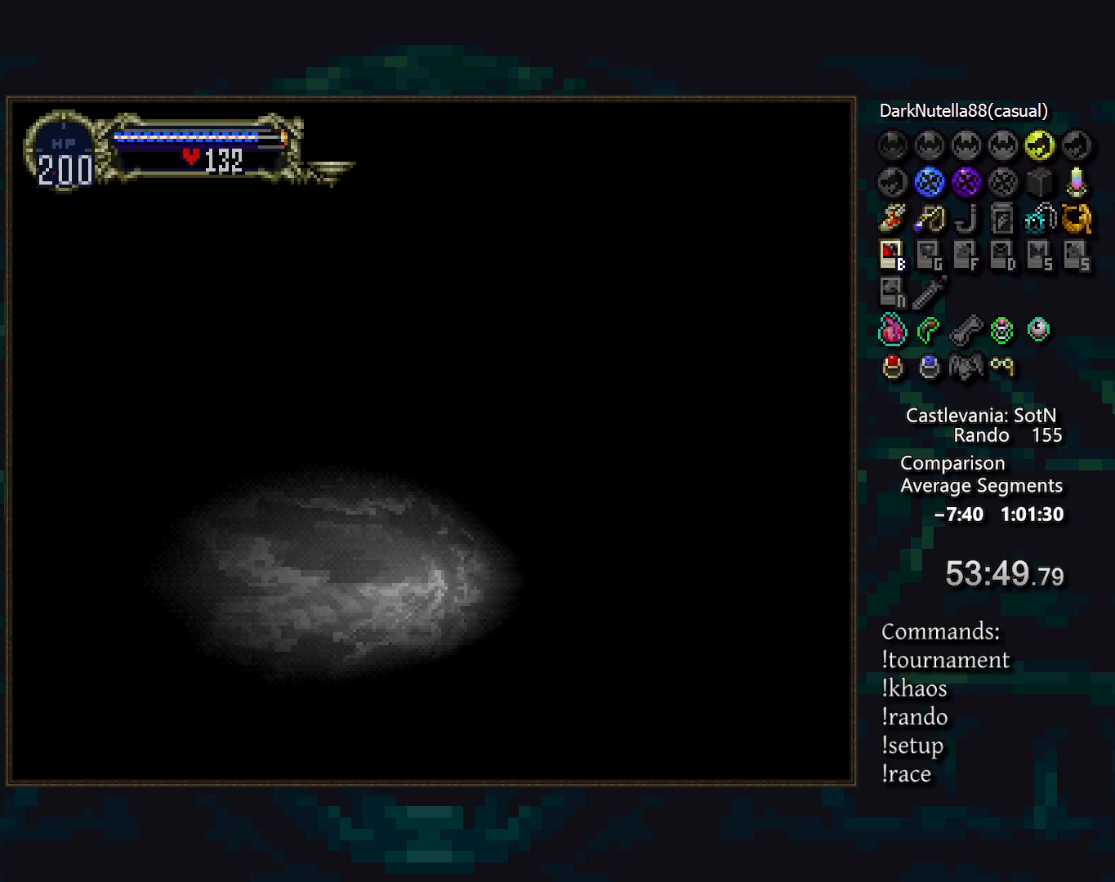
{"buttons": [], "events": []}
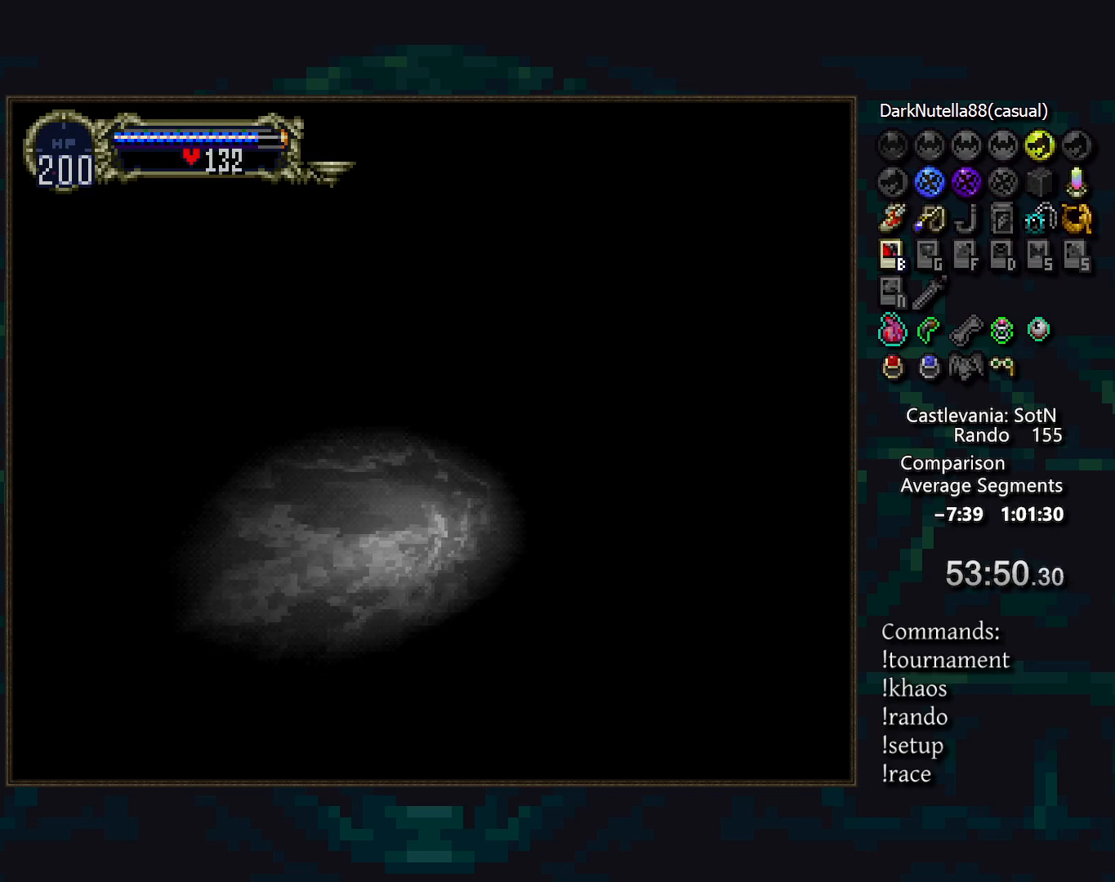
{"buttons": ["DPAD_LEFT"], "events": [[383, "DPAD_LEFT", "down"]]}
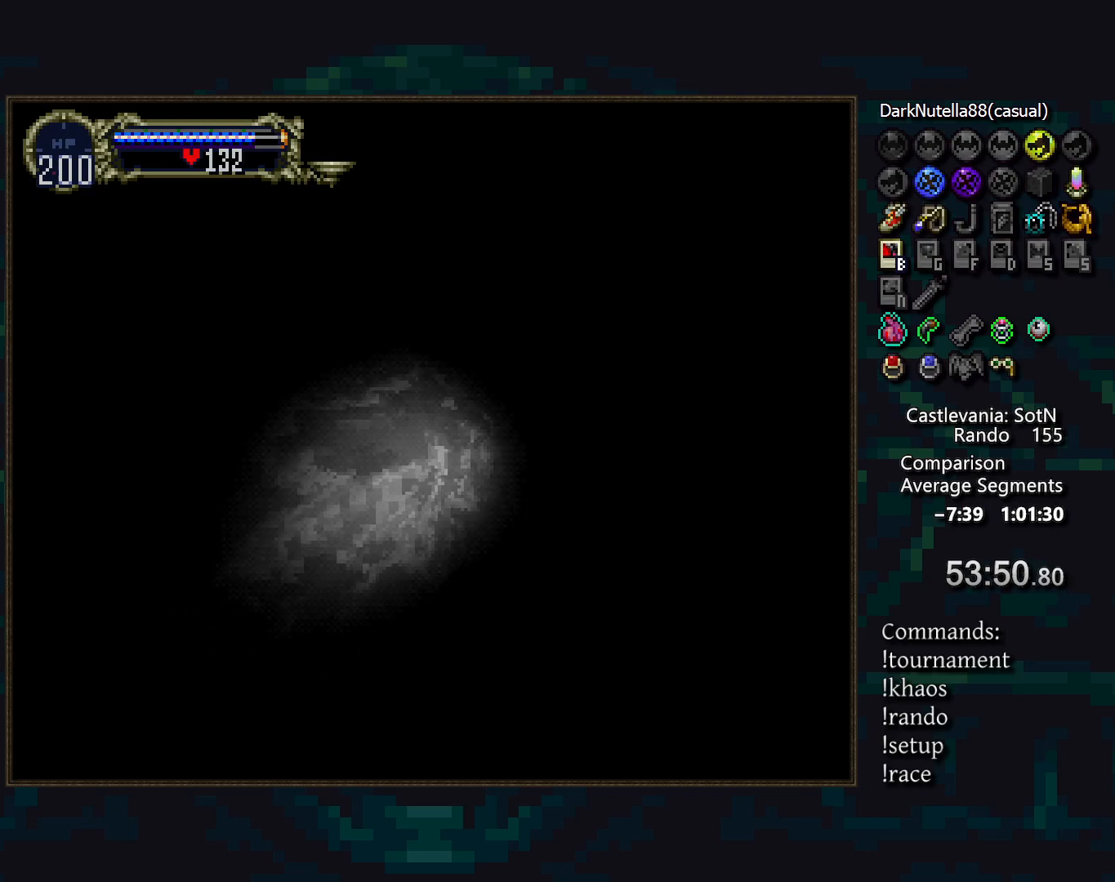
{"buttons": [], "events": [[67, "DPAD_LEFT", "up"]]}
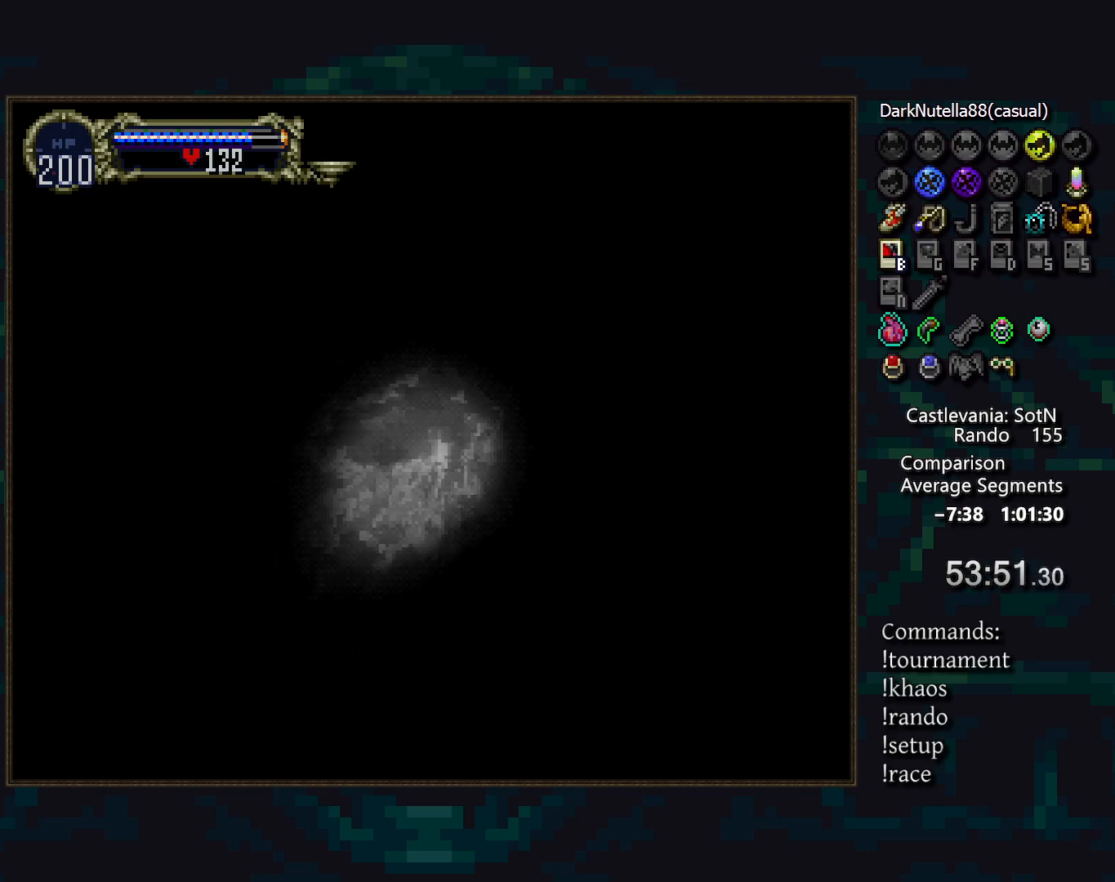
{"buttons": [], "events": []}
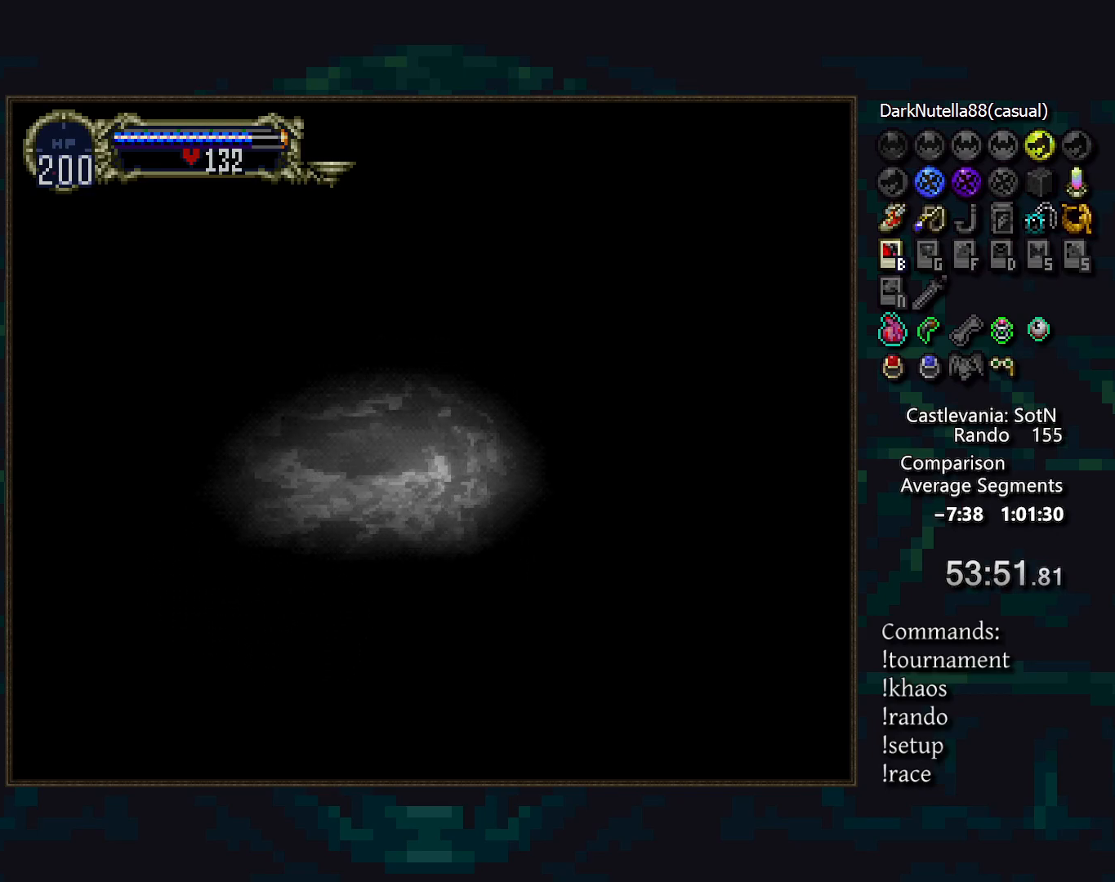
{"buttons": ["DPAD_LEFT"], "events": [[450, "DPAD_LEFT", "down"]]}
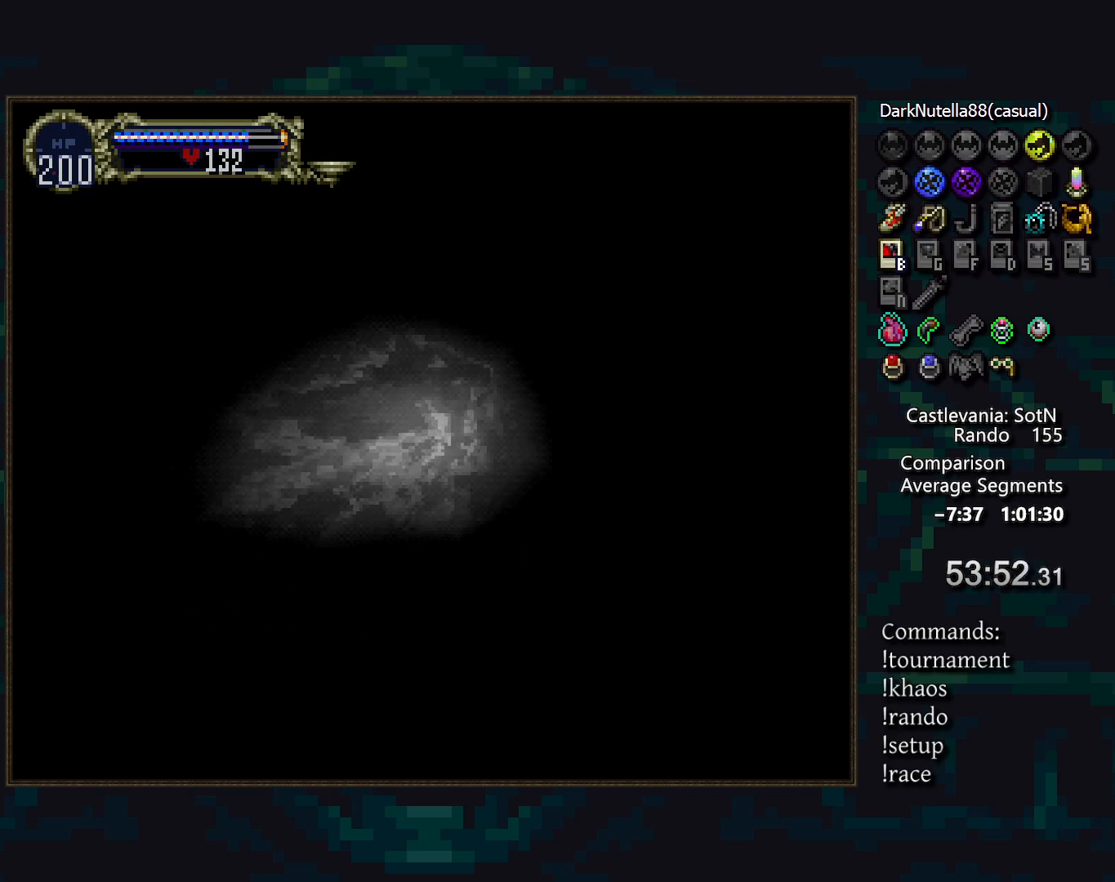
{"buttons": [], "events": [[100, "DPAD_LEFT", "up"]]}
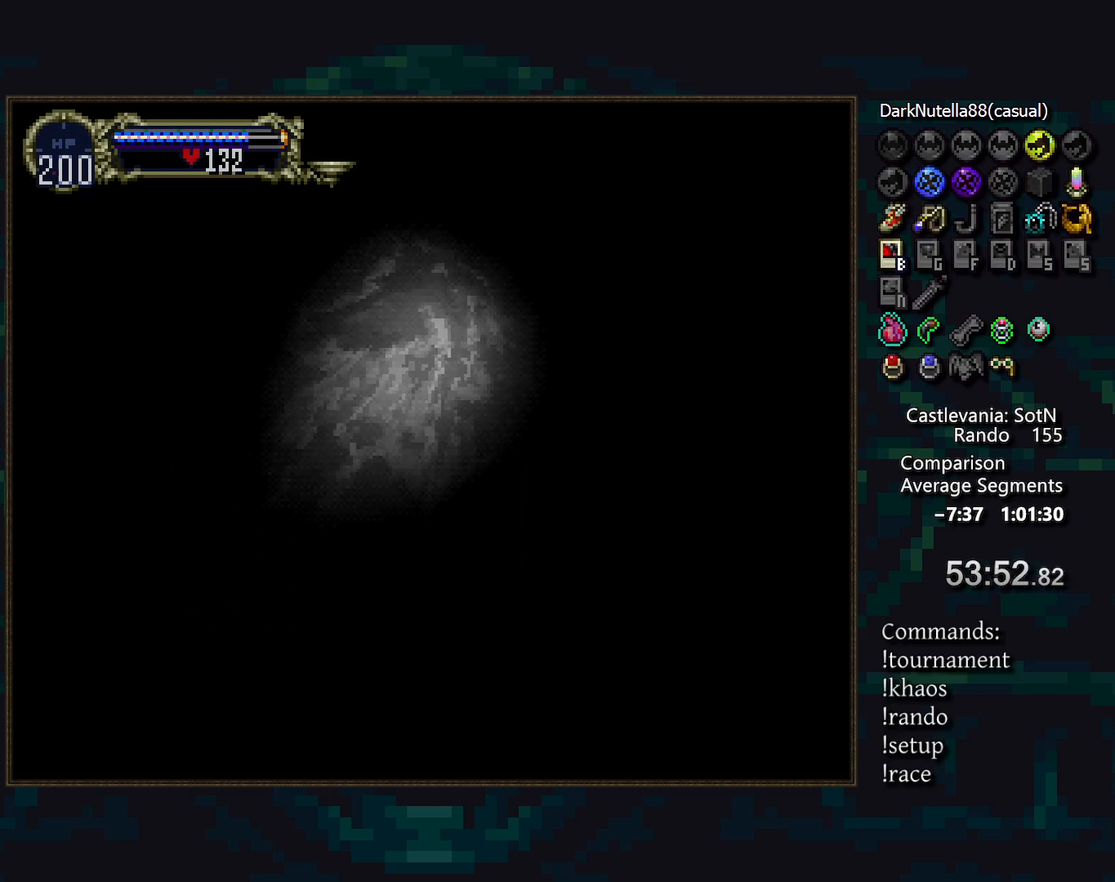
{"buttons": [], "events": []}
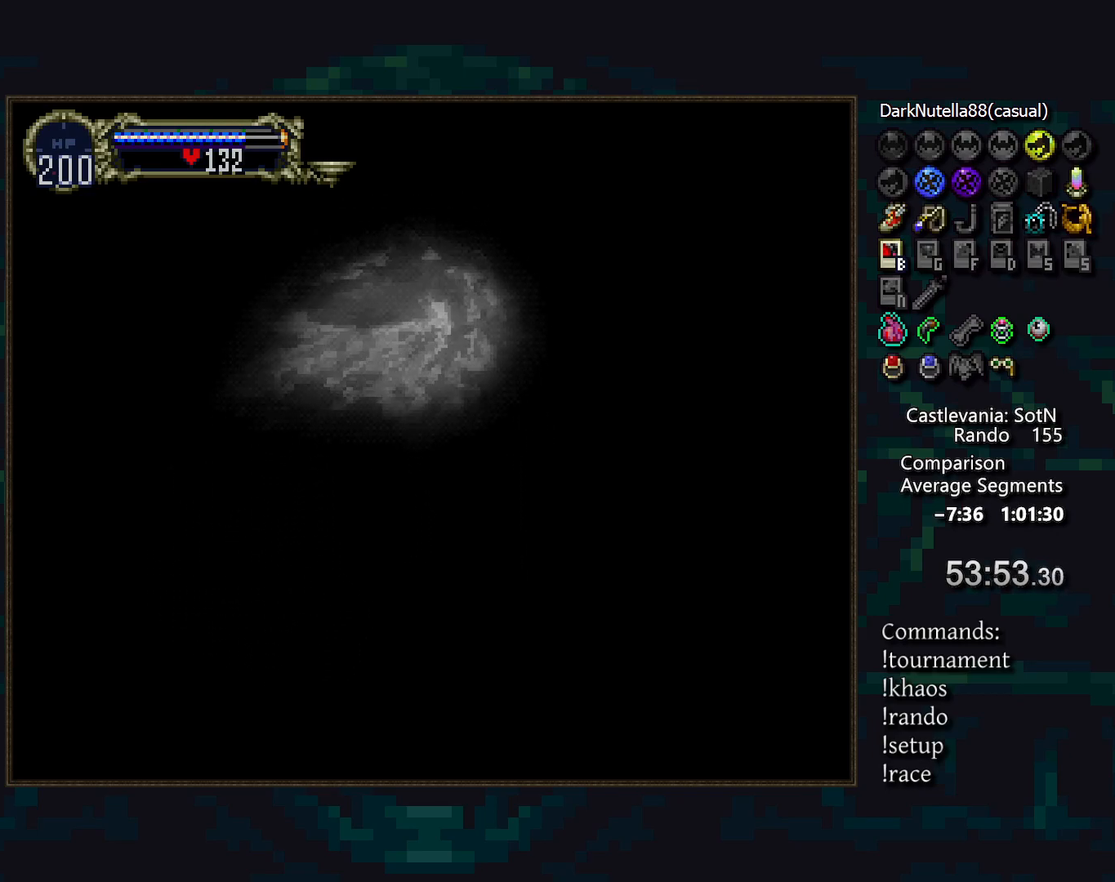
{"buttons": [], "events": []}
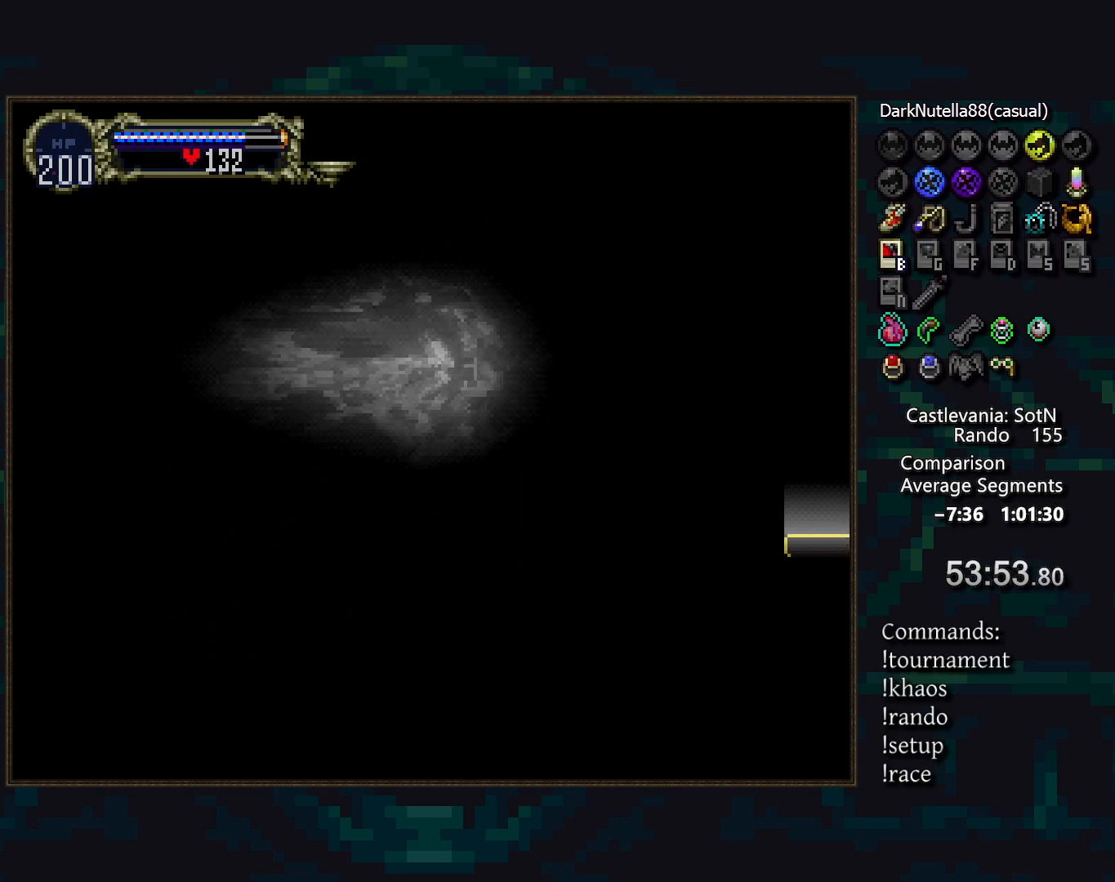
{"buttons": [], "events": []}
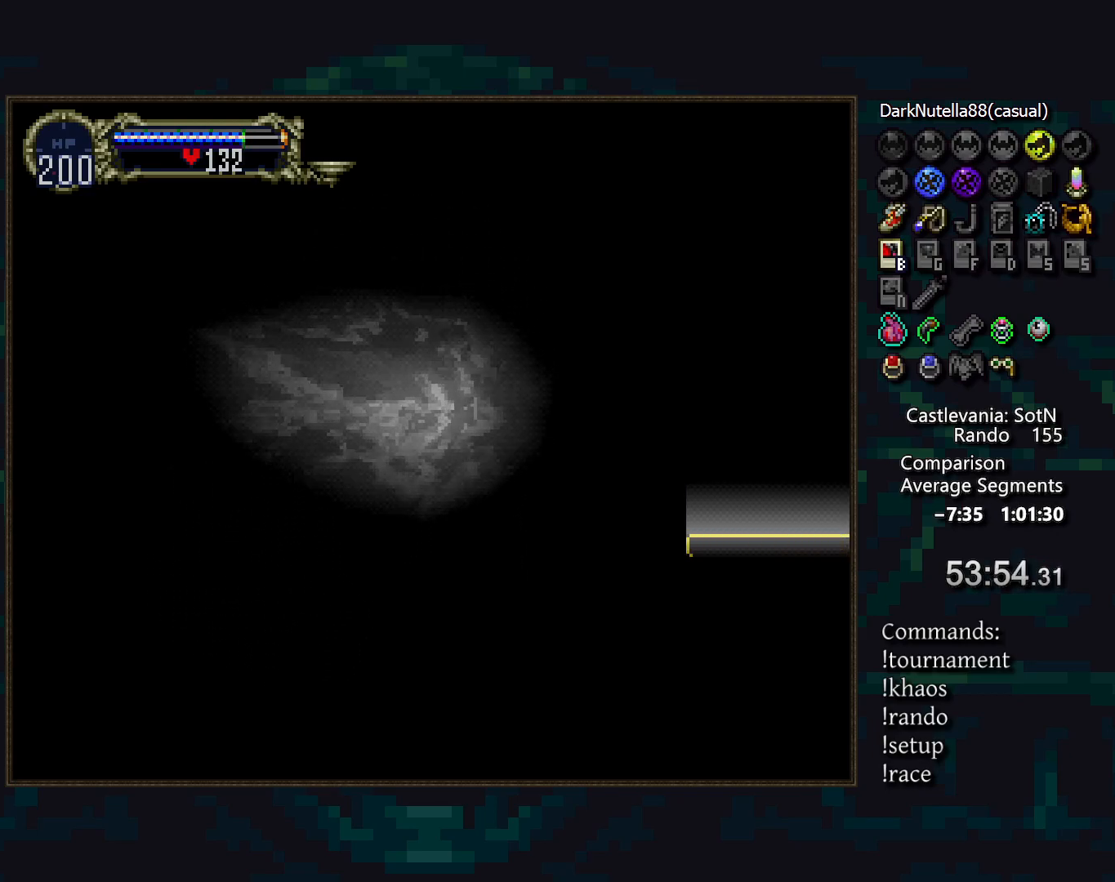
{"buttons": [], "events": []}